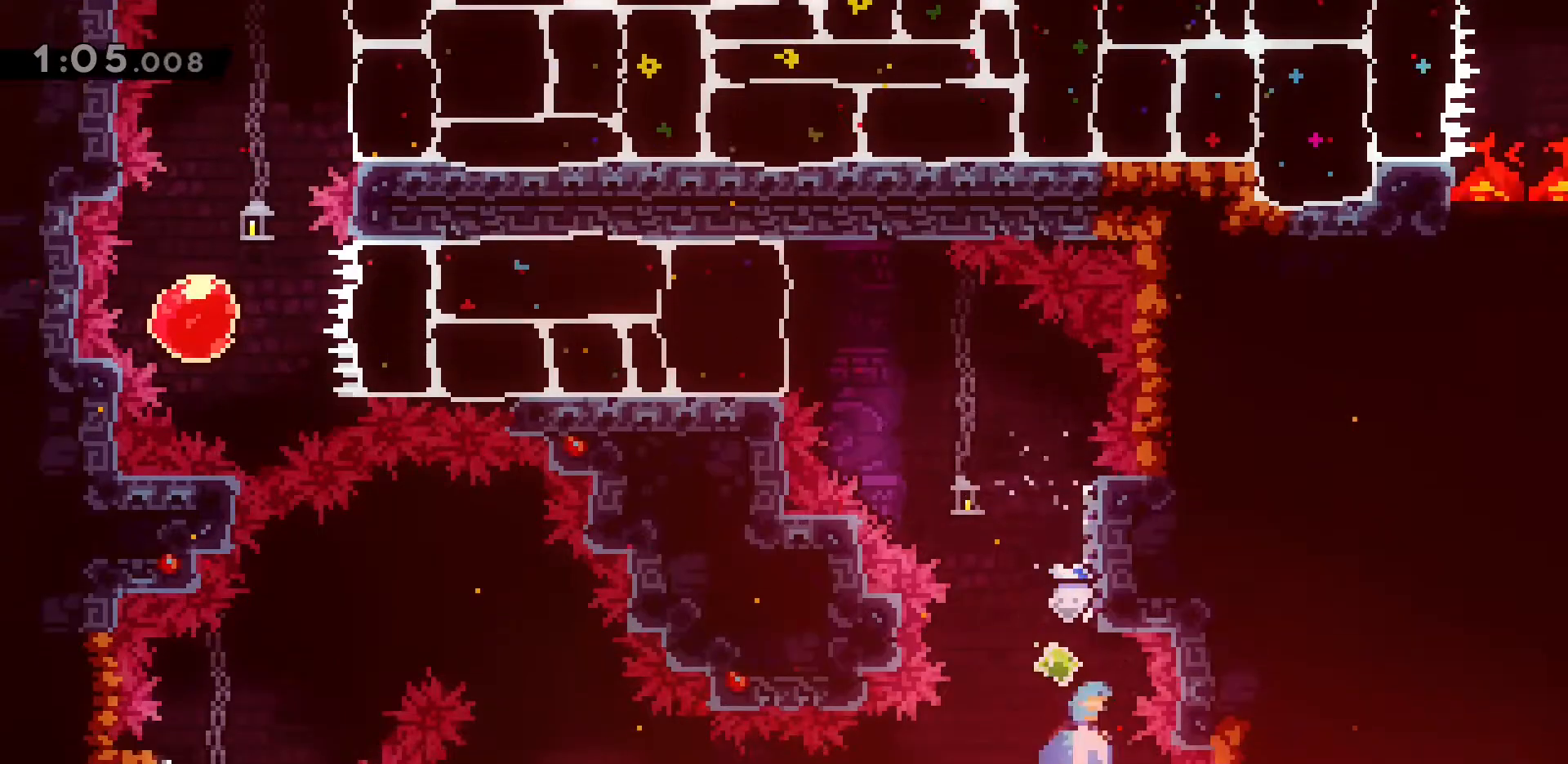
Gameplay with keyboard; each line is a JSON object with the keys held at the frame after it. "events" lists presses ("down") and releases ("up") of "a", "d", "dash", "demo", "grab", "jump", "jump2", "s" and "w" between this image and that frame as [ms after this image, input, new state], when the widget could be followed in between. No other keys are recorded. Mouse input is not recorded. Key names are as the overlay labels them; some are game actions (e.g. jump) rather than physical keys.
{"keys": ["a", "jump2", "w"], "events": [[200, "dash", "up"], [200, "jump2", "down"], [250, "a", "down"]]}
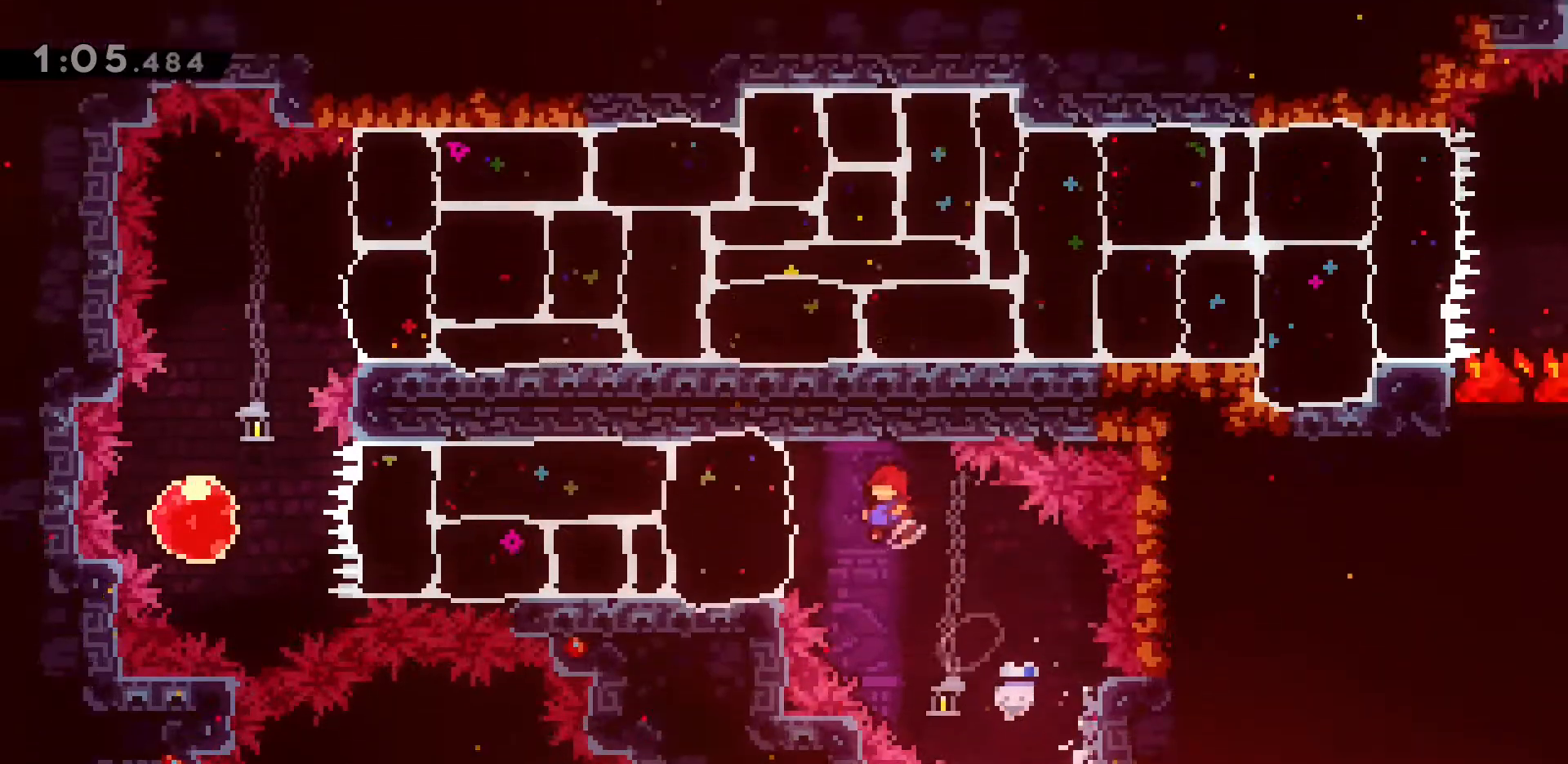
{"keys": ["a"], "events": [[33, "w", "up"], [83, "dash", "down"], [133, "jump2", "up"], [317, "dash", "up"]]}
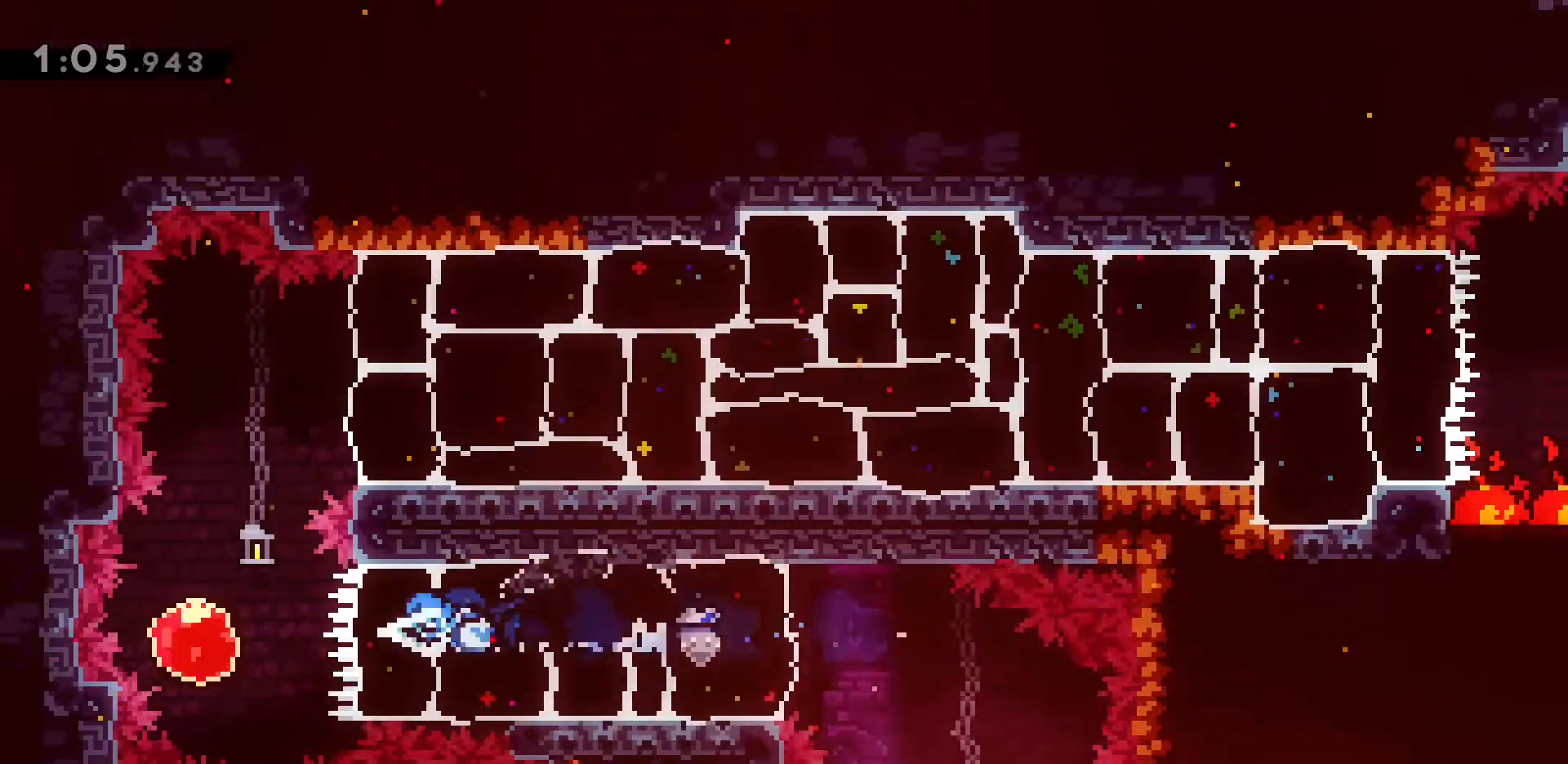
{"keys": ["dash", "w"], "events": [[233, "a", "up"], [333, "dash", "down"], [333, "w", "down"]]}
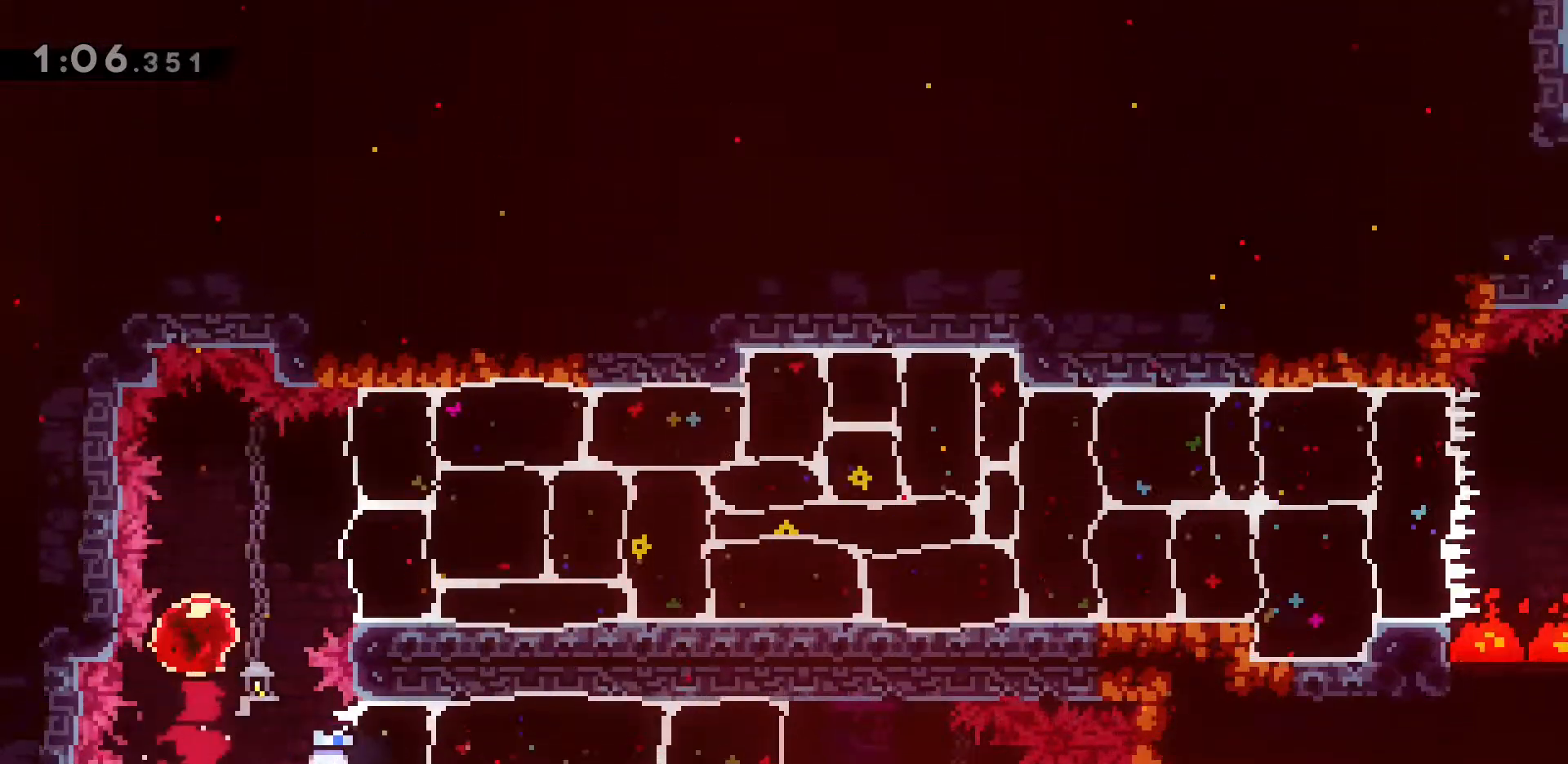
{"keys": ["d"], "events": [[67, "d", "down"], [67, "dash", "up"], [67, "w", "up"], [117, "dash", "down"], [383, "dash", "up"]]}
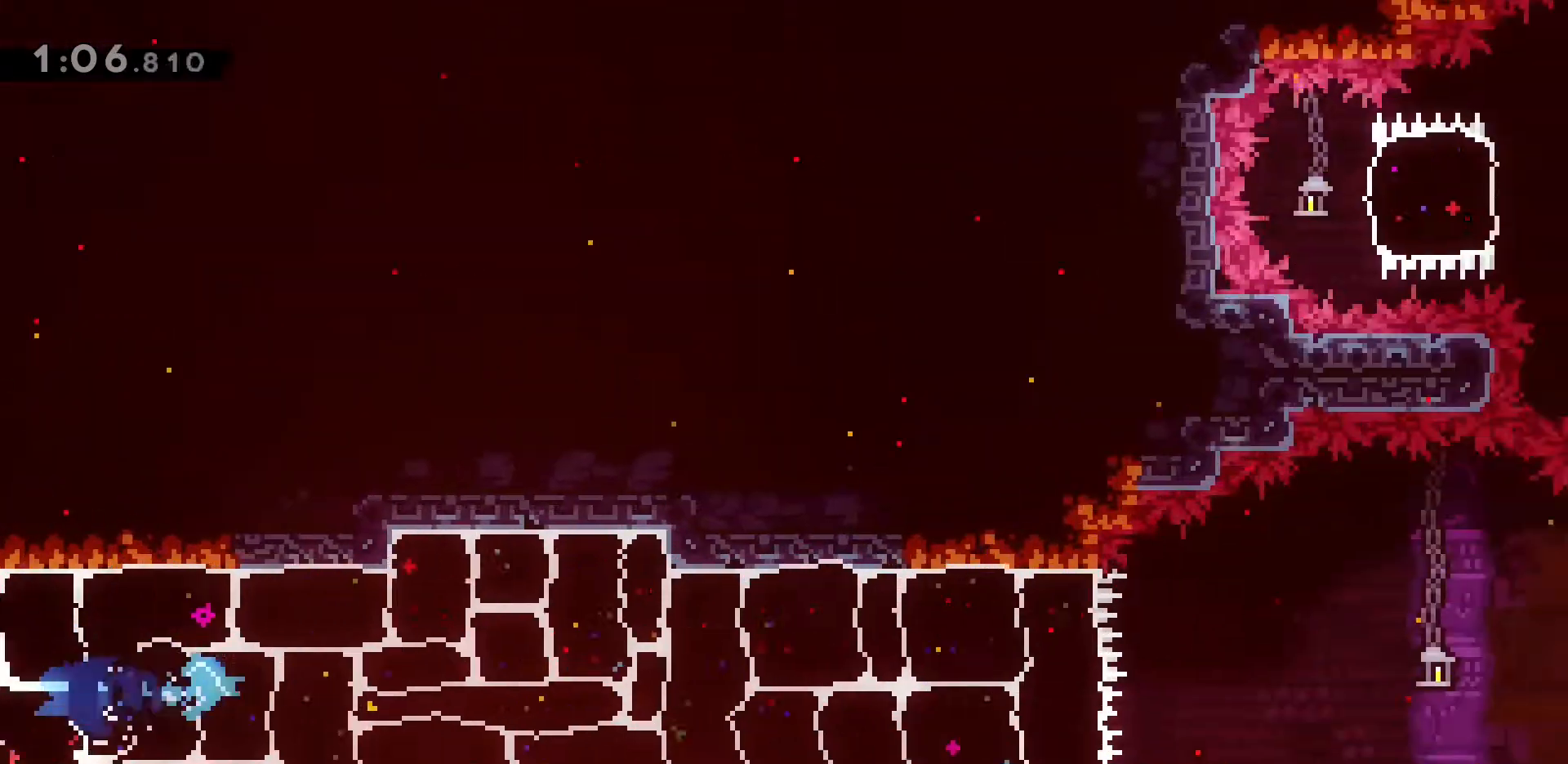
{"keys": ["d"], "events": [[33, "d", "up"], [400, "d", "down"]]}
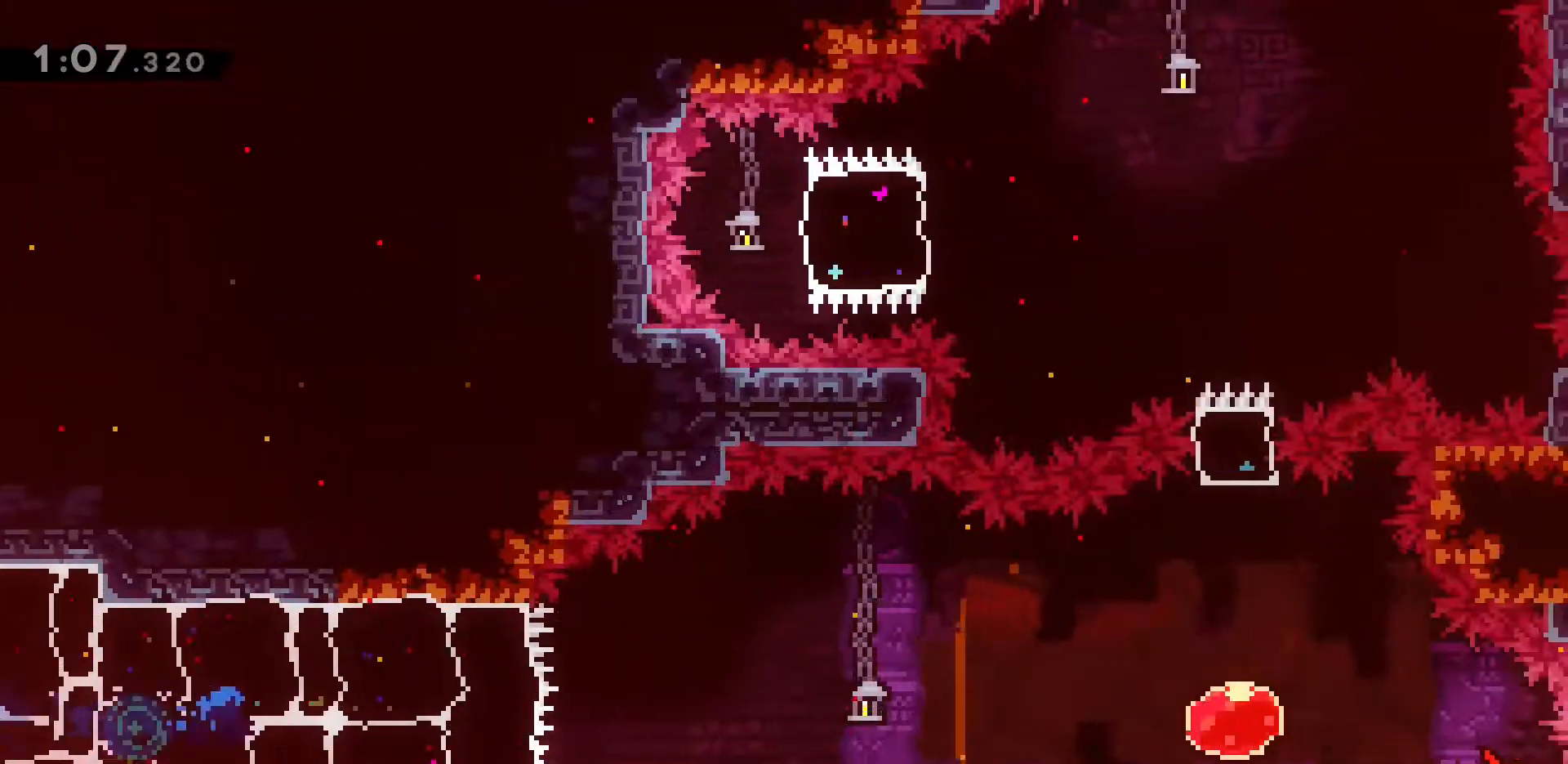
{"keys": ["d", "jump2"], "events": [[383, "jump2", "down"]]}
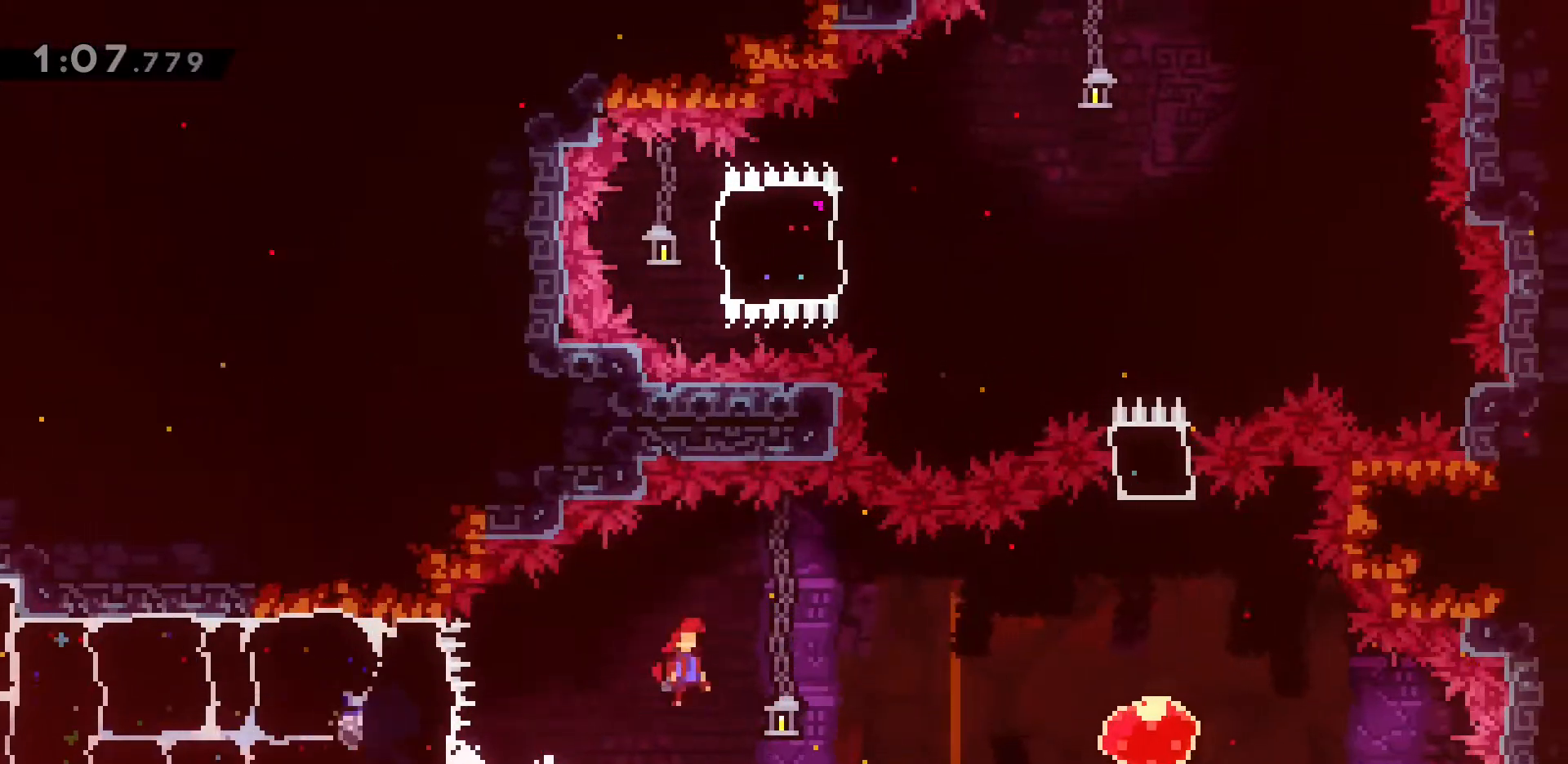
{"keys": ["d", "jump2"], "events": []}
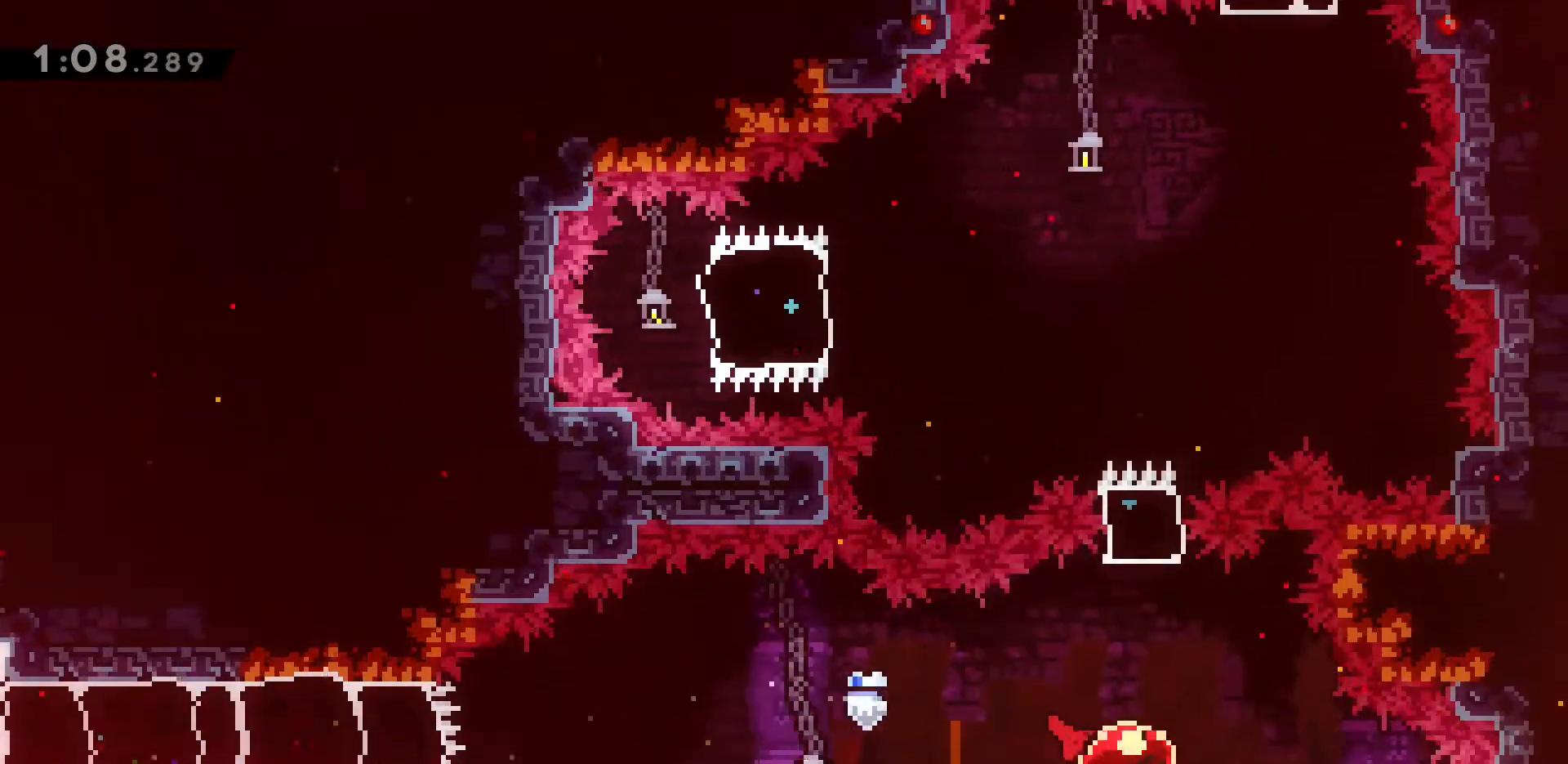
{"keys": ["a"], "events": [[33, "d", "up"], [33, "jump2", "up"], [83, "w", "down"], [167, "dash", "down"], [367, "dash", "up"], [417, "w", "up"], [500, "a", "down"]]}
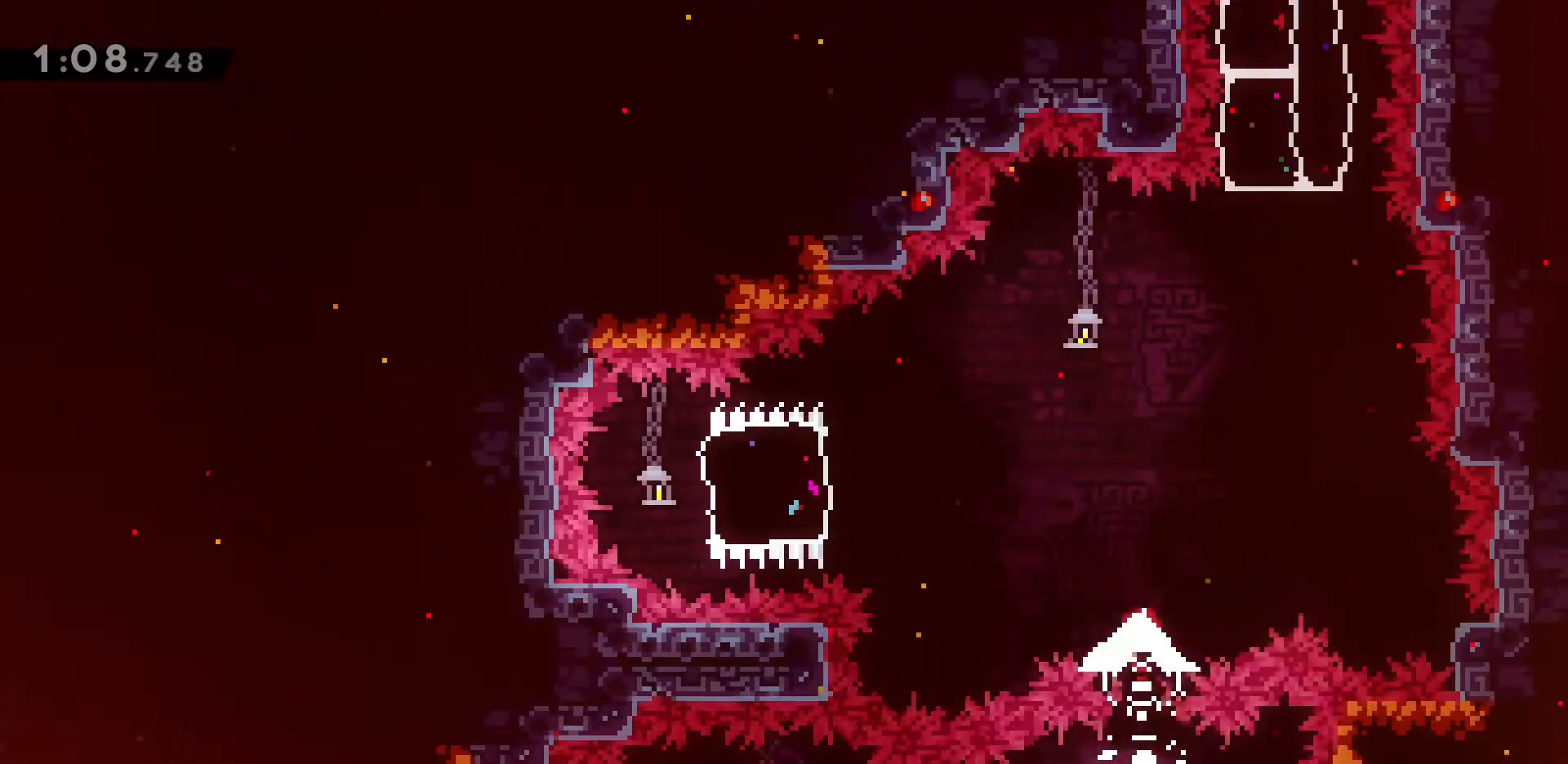
{"keys": ["a"], "events": []}
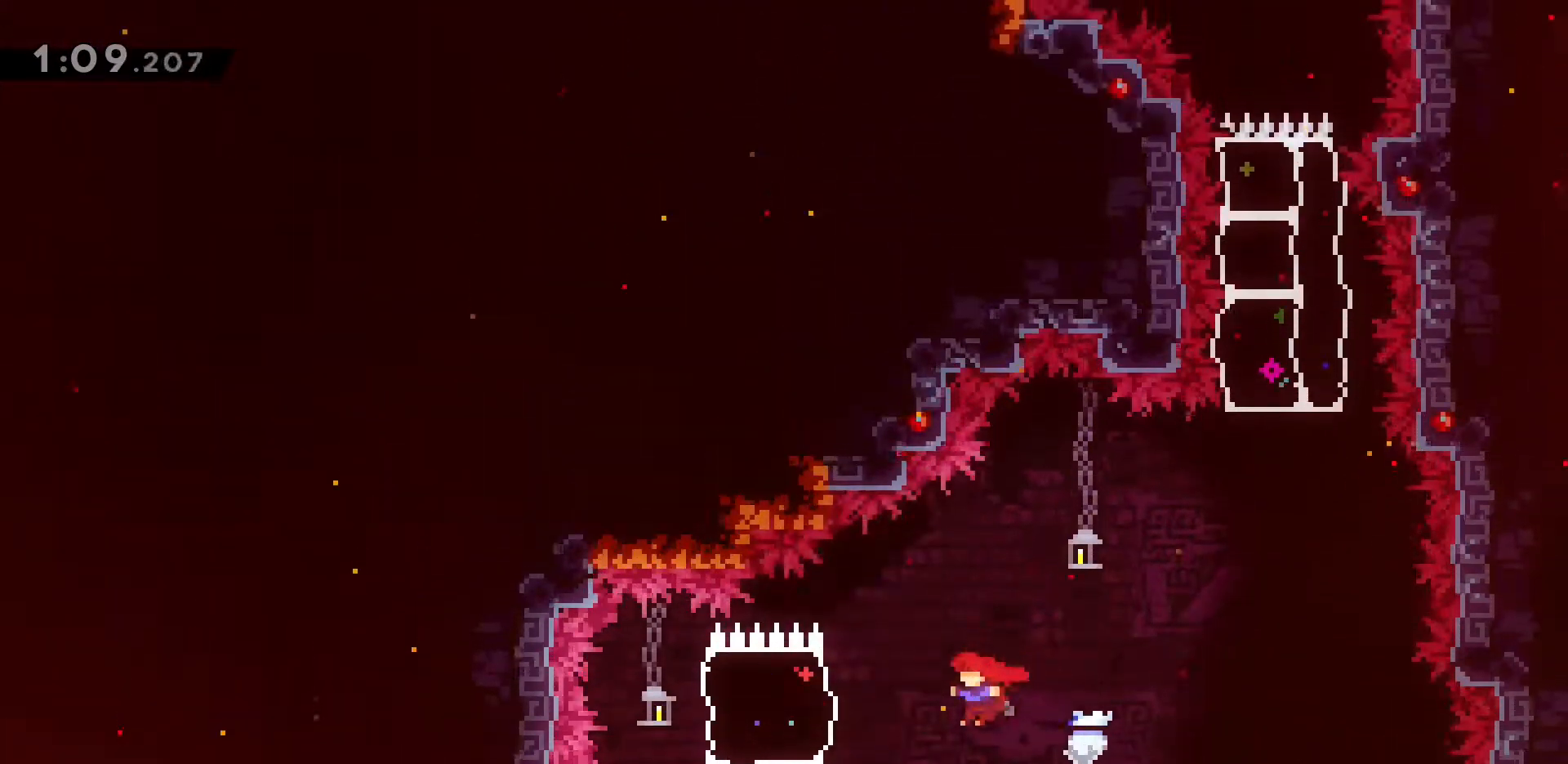
{"keys": ["d", "dash"], "events": [[17, "dash", "down"], [300, "dash", "up"], [350, "a", "up"], [400, "d", "down"], [400, "dash", "down"]]}
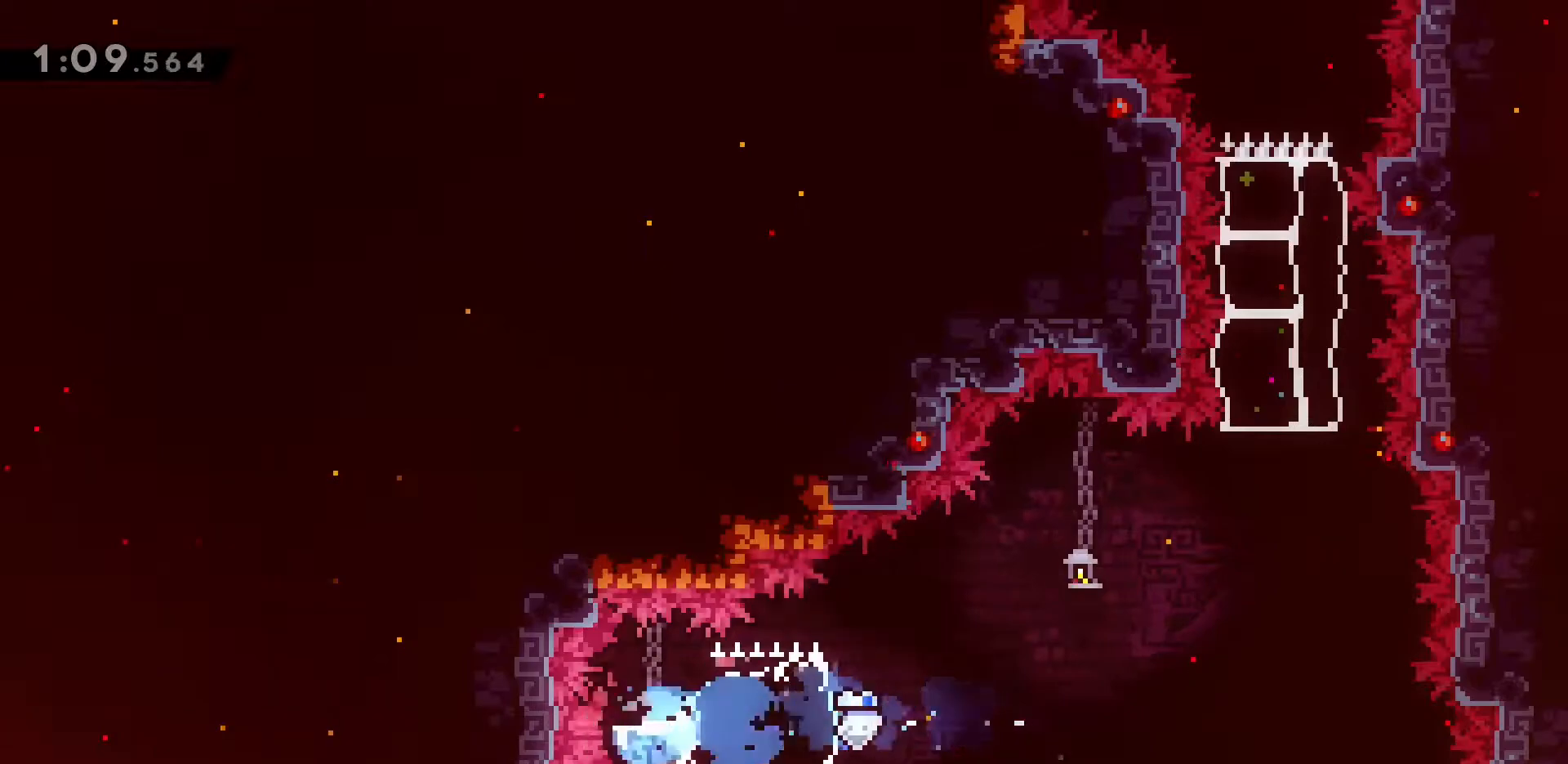
{"keys": ["d", "jump2"], "events": [[167, "dash", "up"], [217, "jump2", "down"]]}
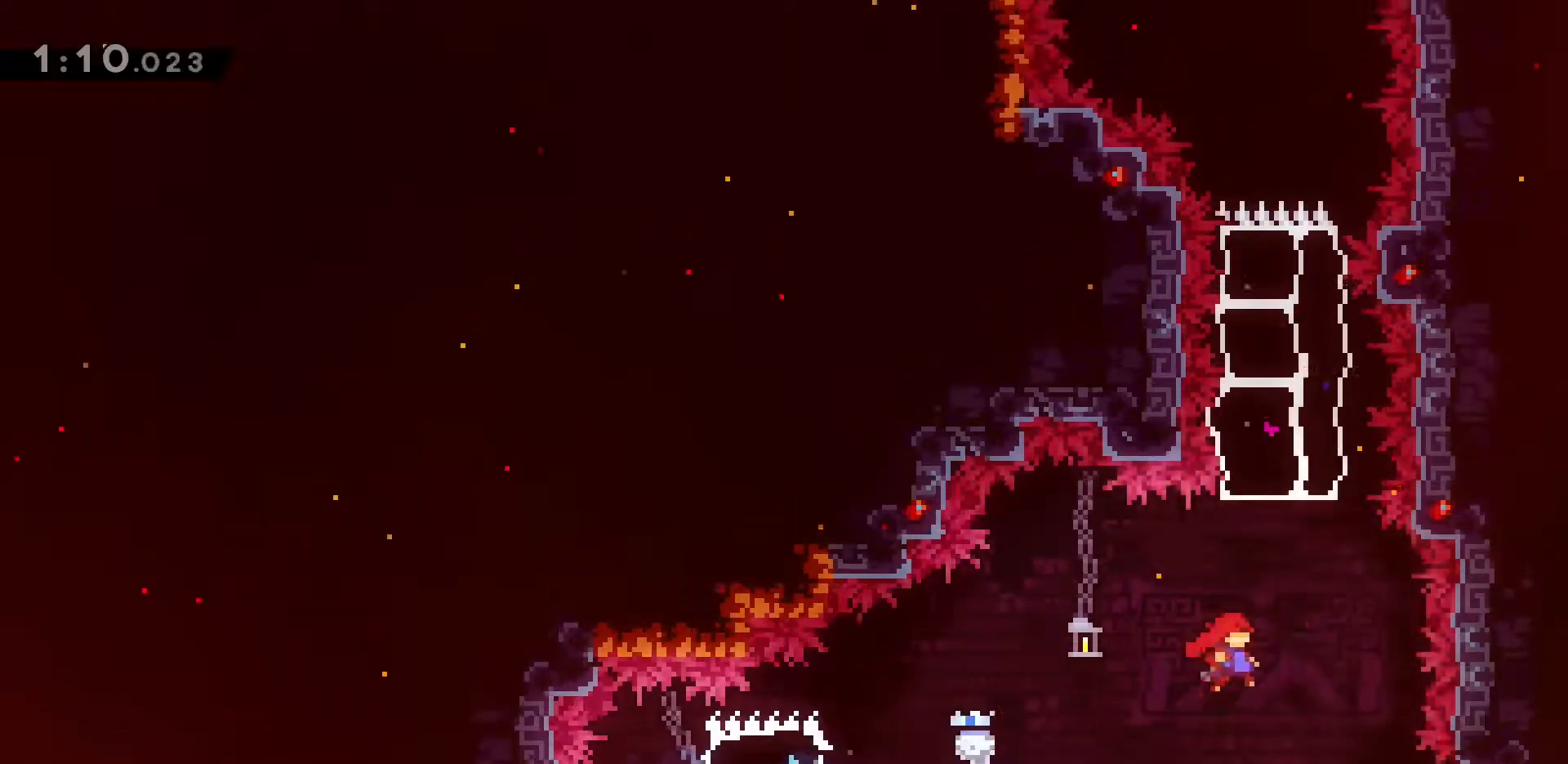
{"keys": ["w"], "events": [[50, "d", "up"], [50, "w", "down"], [100, "dash", "down"], [100, "jump2", "up"], [417, "dash", "up"]]}
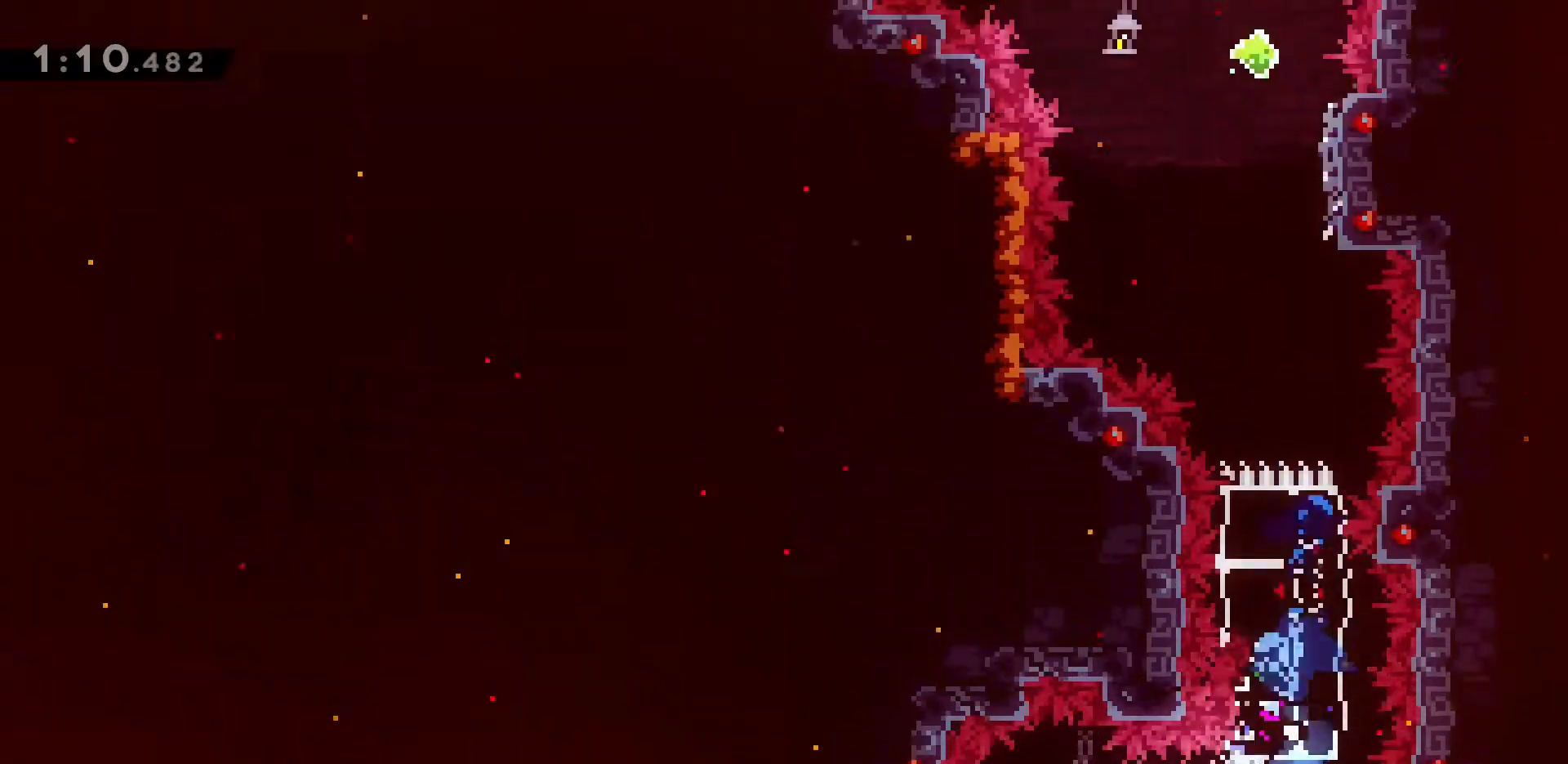
{"keys": ["w"], "events": [[383, "d", "down"], [483, "d", "up"]]}
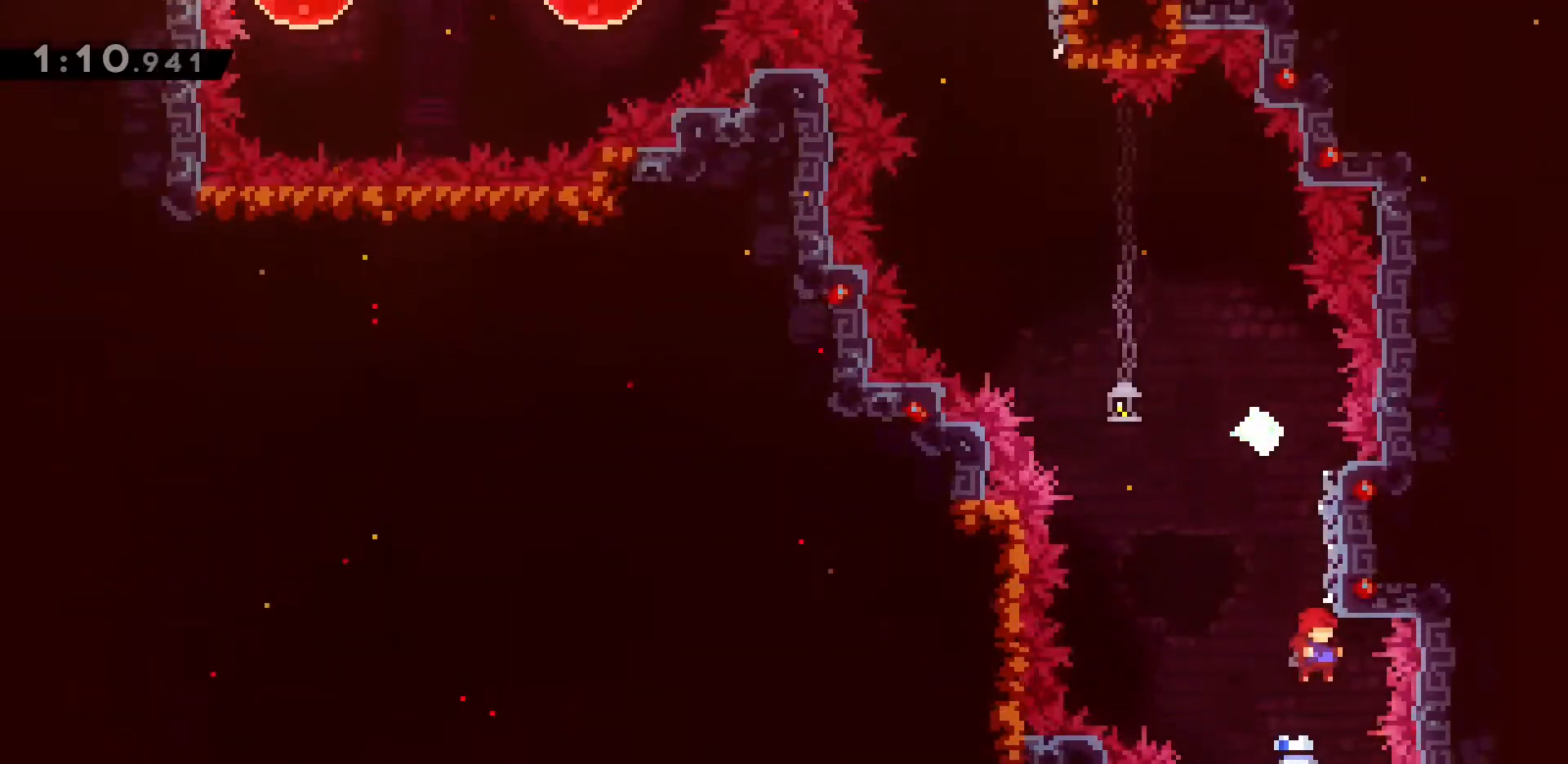
{"keys": ["a", "jump2", "w"], "events": [[83, "dash", "down"], [367, "a", "down"], [367, "dash", "up"], [367, "jump2", "down"]]}
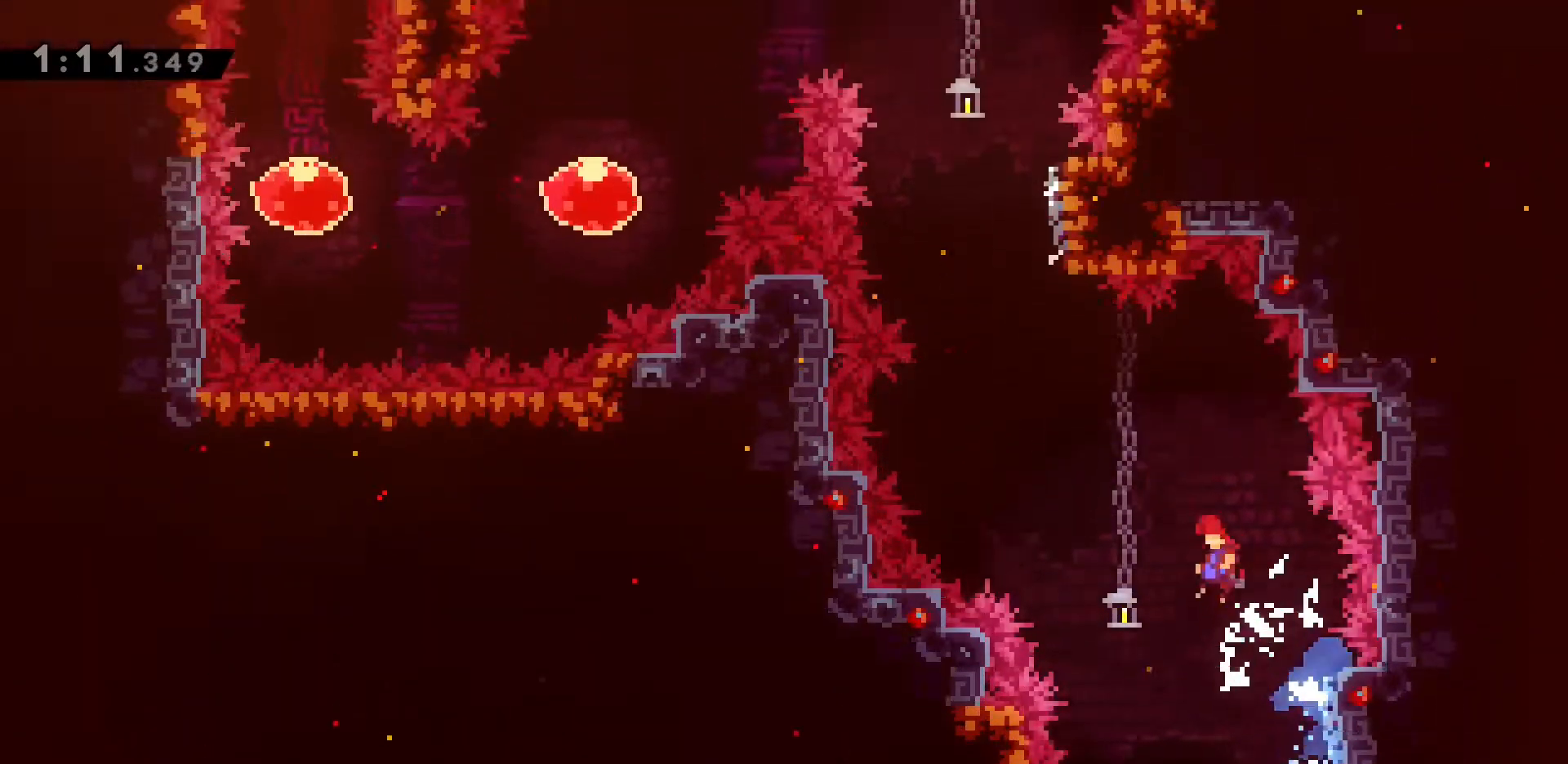
{"keys": ["dash", "w"], "events": [[333, "a", "up"], [333, "dash", "down"], [333, "jump2", "up"]]}
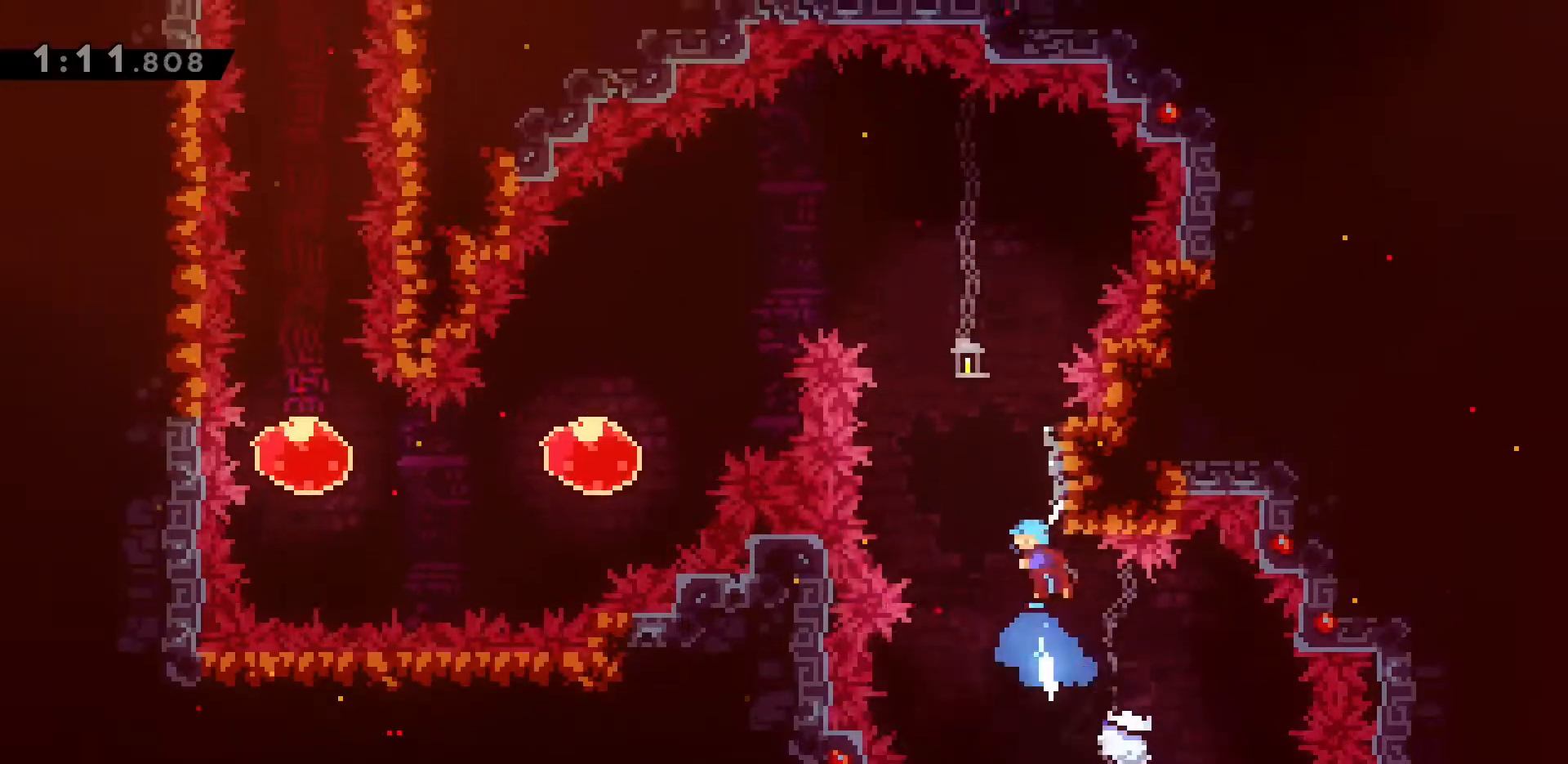
{"keys": ["a"], "events": [[117, "a", "down"], [117, "jump2", "down"], [200, "dash", "up"], [433, "jump2", "up"], [483, "w", "up"]]}
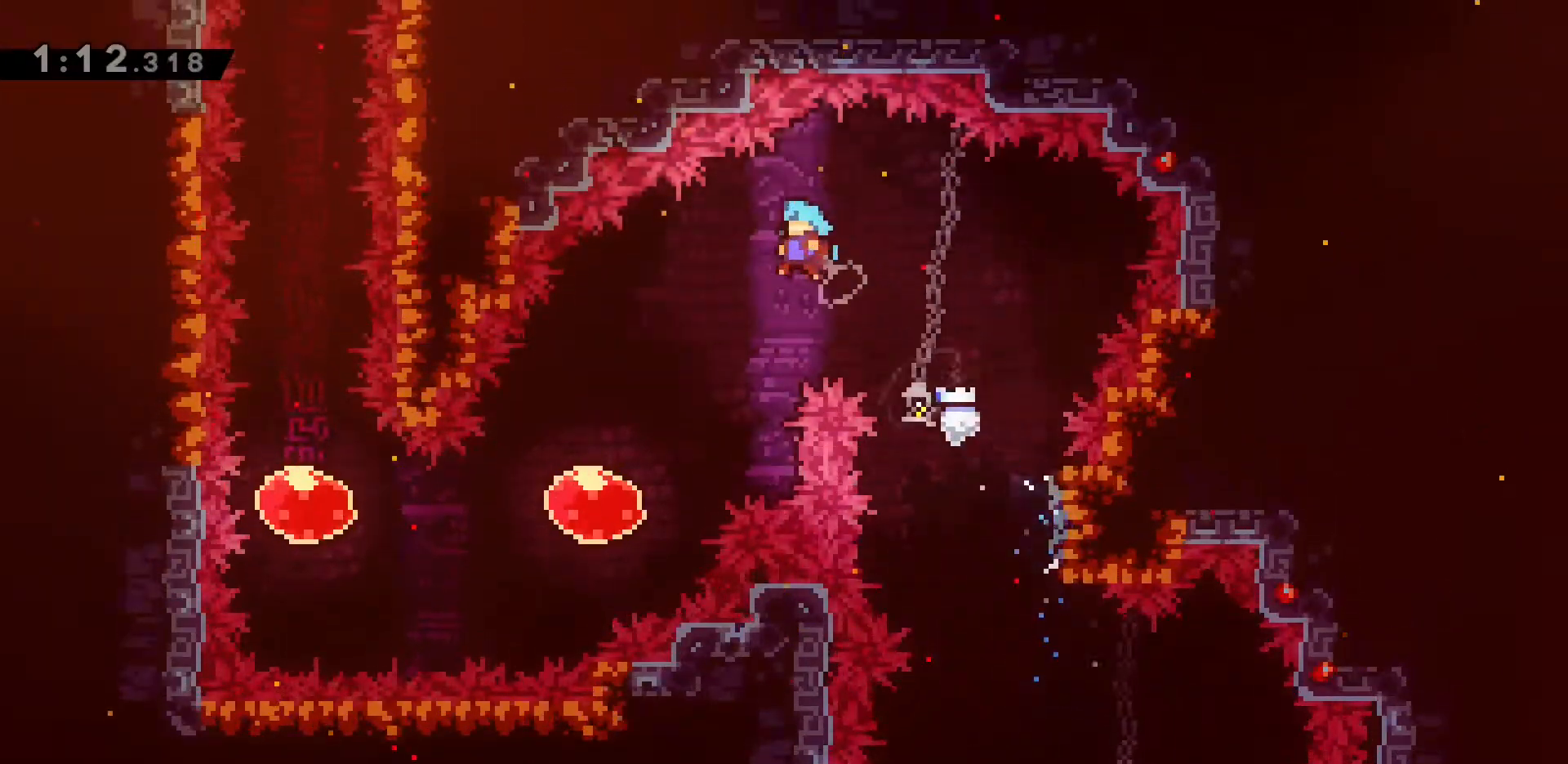
{"keys": ["a", "dash"], "events": [[450, "dash", "down"]]}
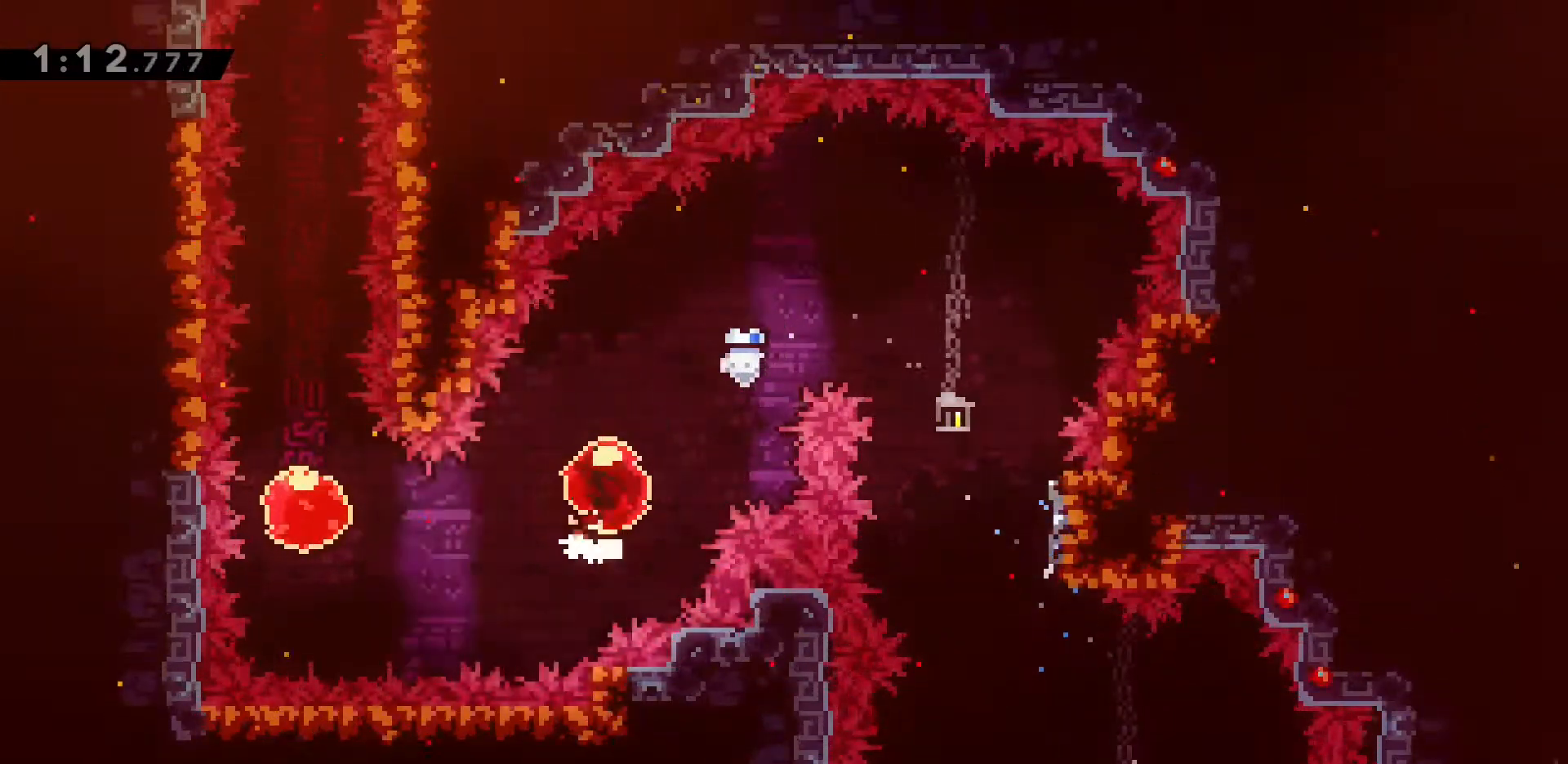
{"keys": ["w"], "events": [[133, "dash", "up"], [283, "a", "up"], [283, "dash", "down"], [283, "w", "down"], [417, "dash", "up"]]}
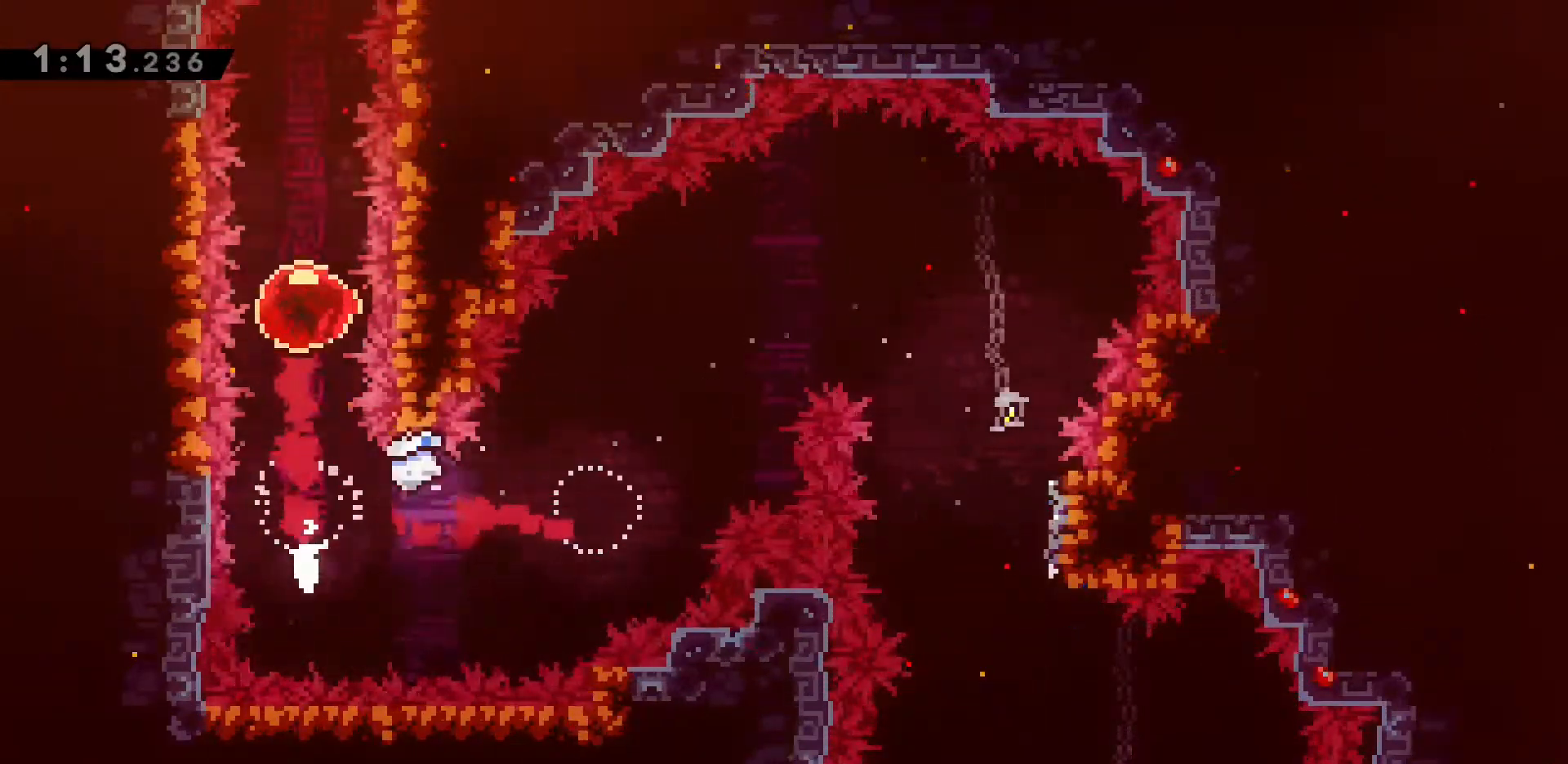
{"keys": [], "events": [[150, "w", "up"]]}
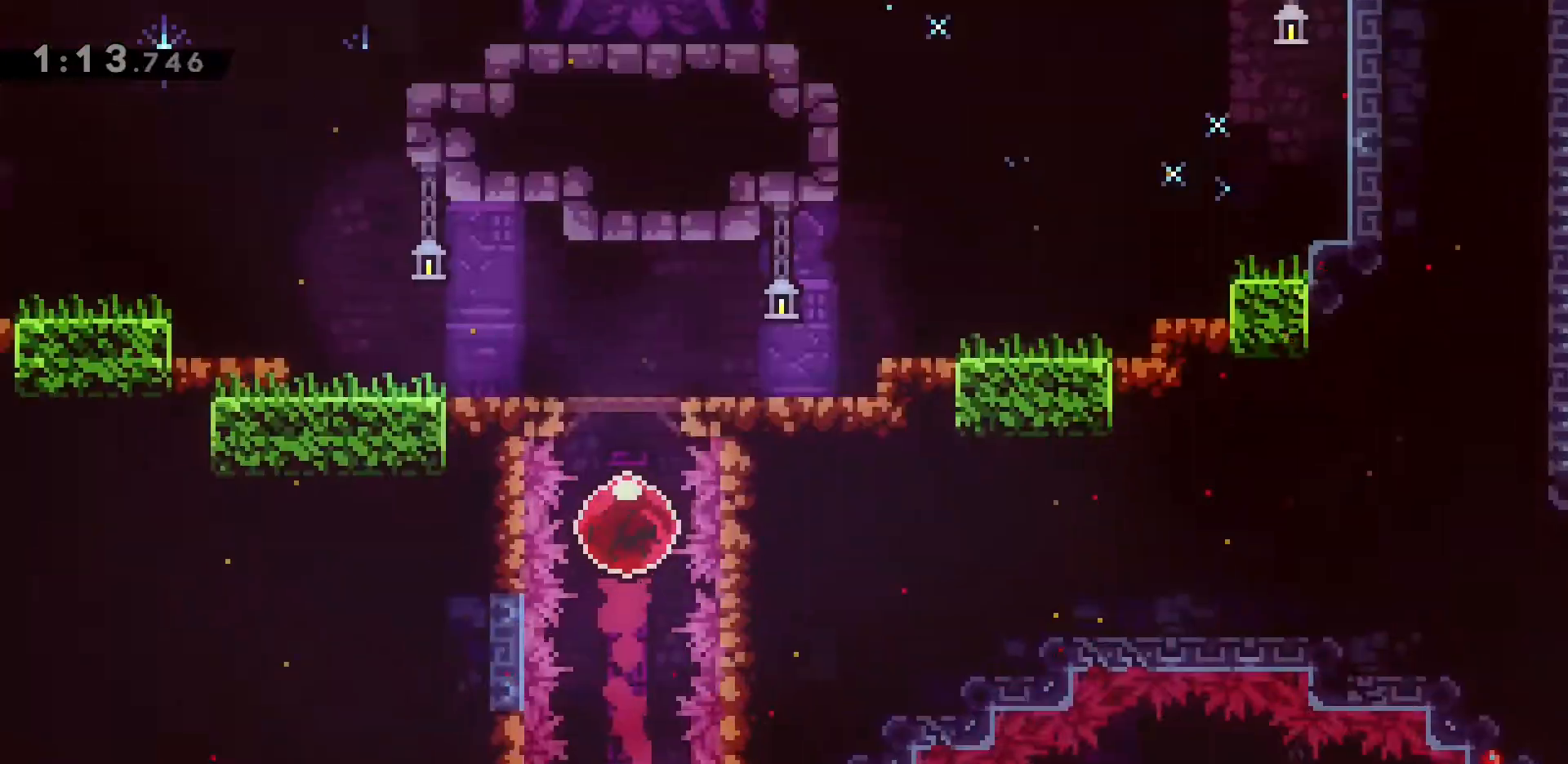
{"keys": [], "events": []}
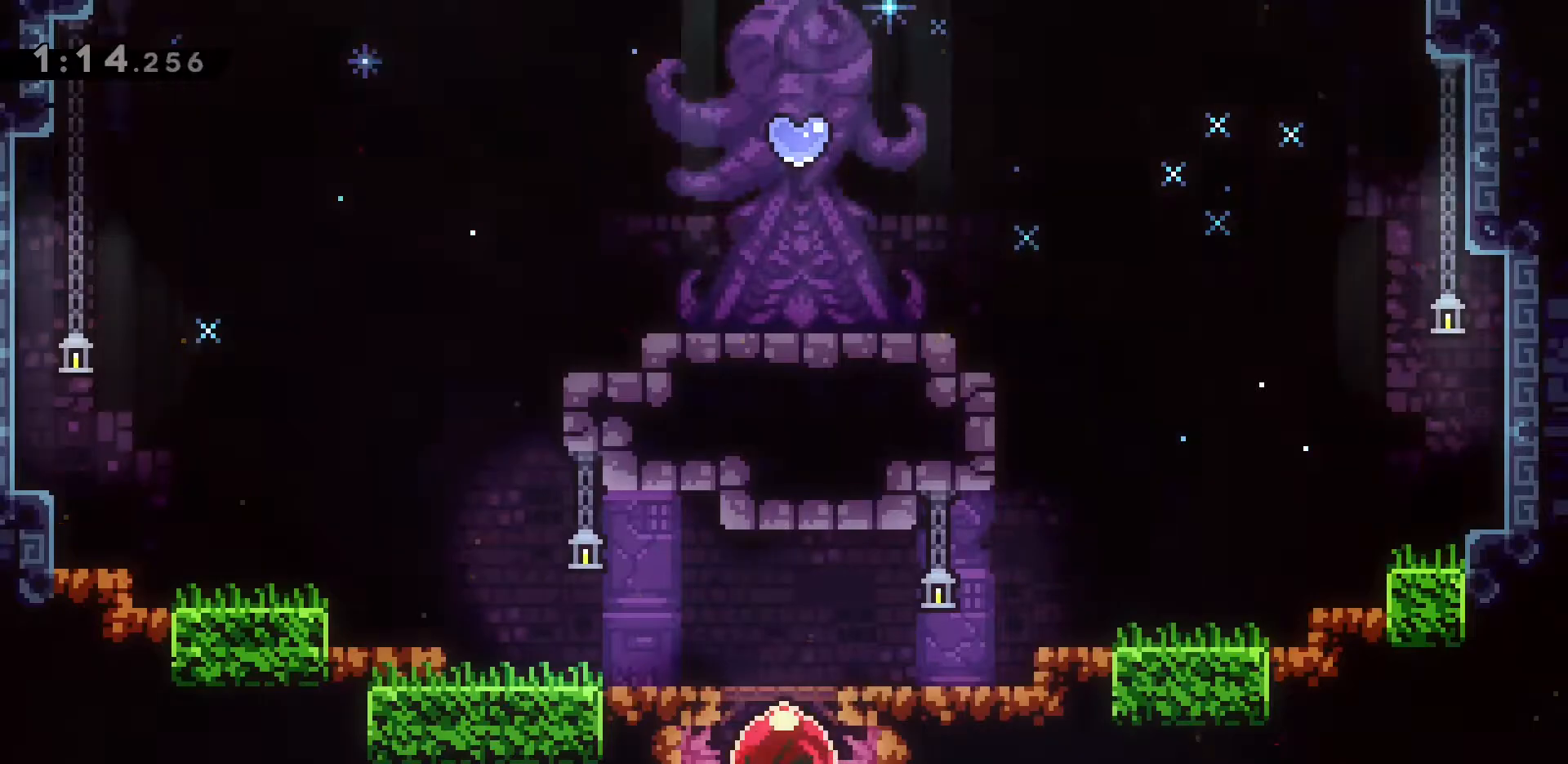
{"keys": ["a", "w"], "events": [[50, "a", "down"], [50, "dash", "down"], [50, "w", "down"], [417, "dash", "up"]]}
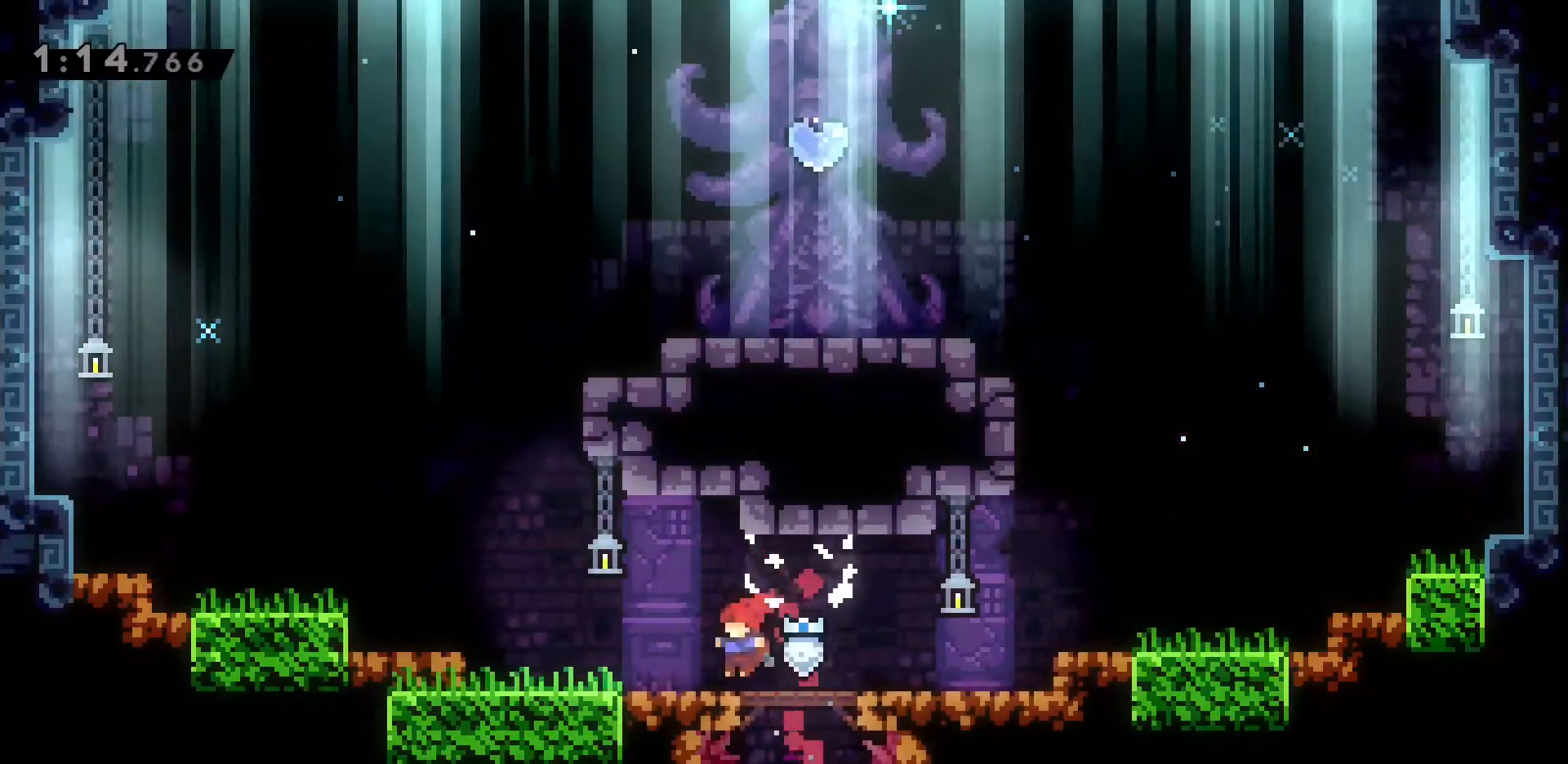
{"keys": ["dash", "jump2", "w"], "events": [[167, "jump2", "down"], [400, "a", "up"], [400, "dash", "down"]]}
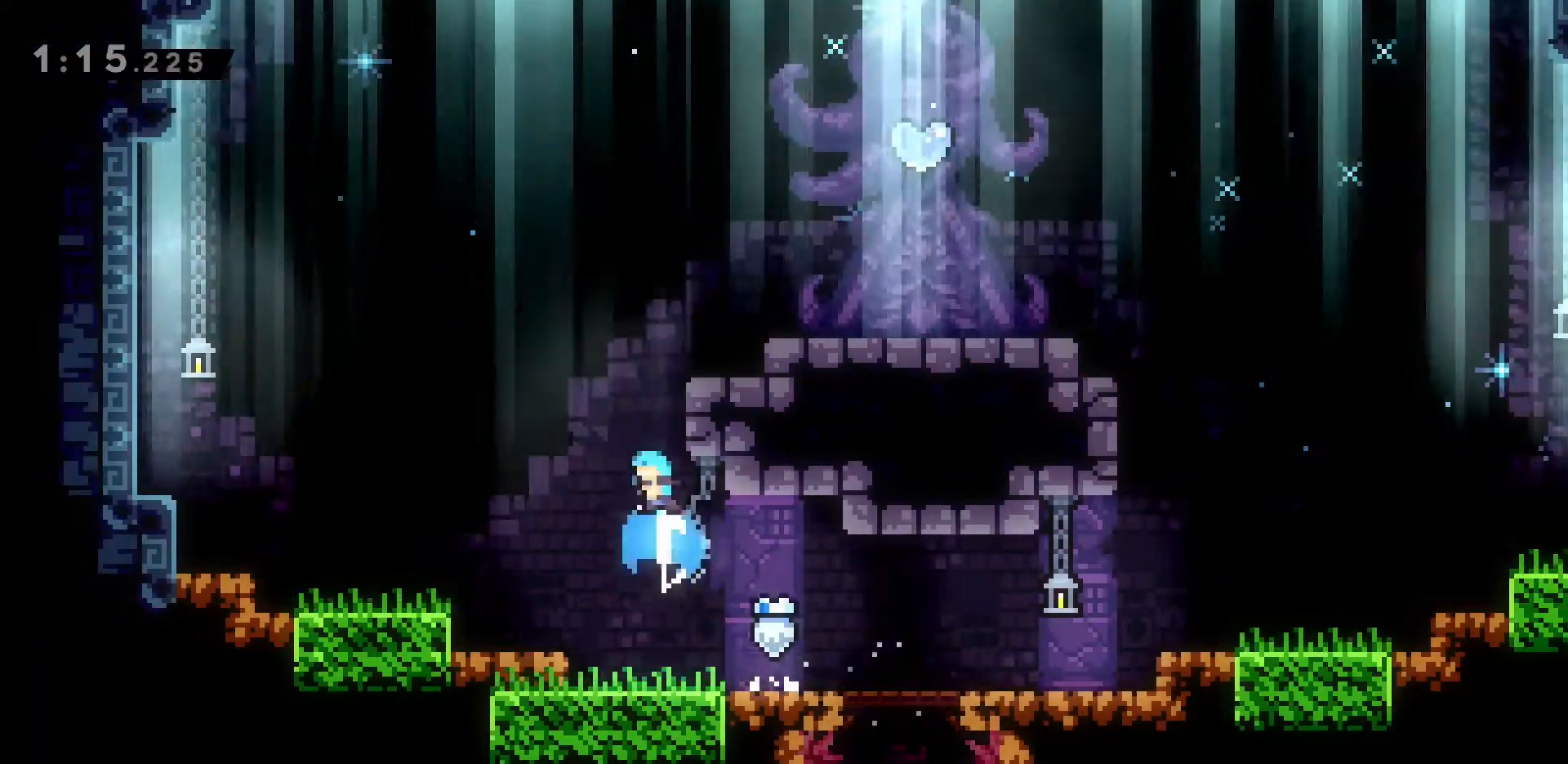
{"keys": ["d", "grab", "jump2", "w"], "events": [[33, "jump2", "up"], [133, "d", "down"], [167, "grab", "down"], [367, "dash", "up"], [500, "jump2", "down"]]}
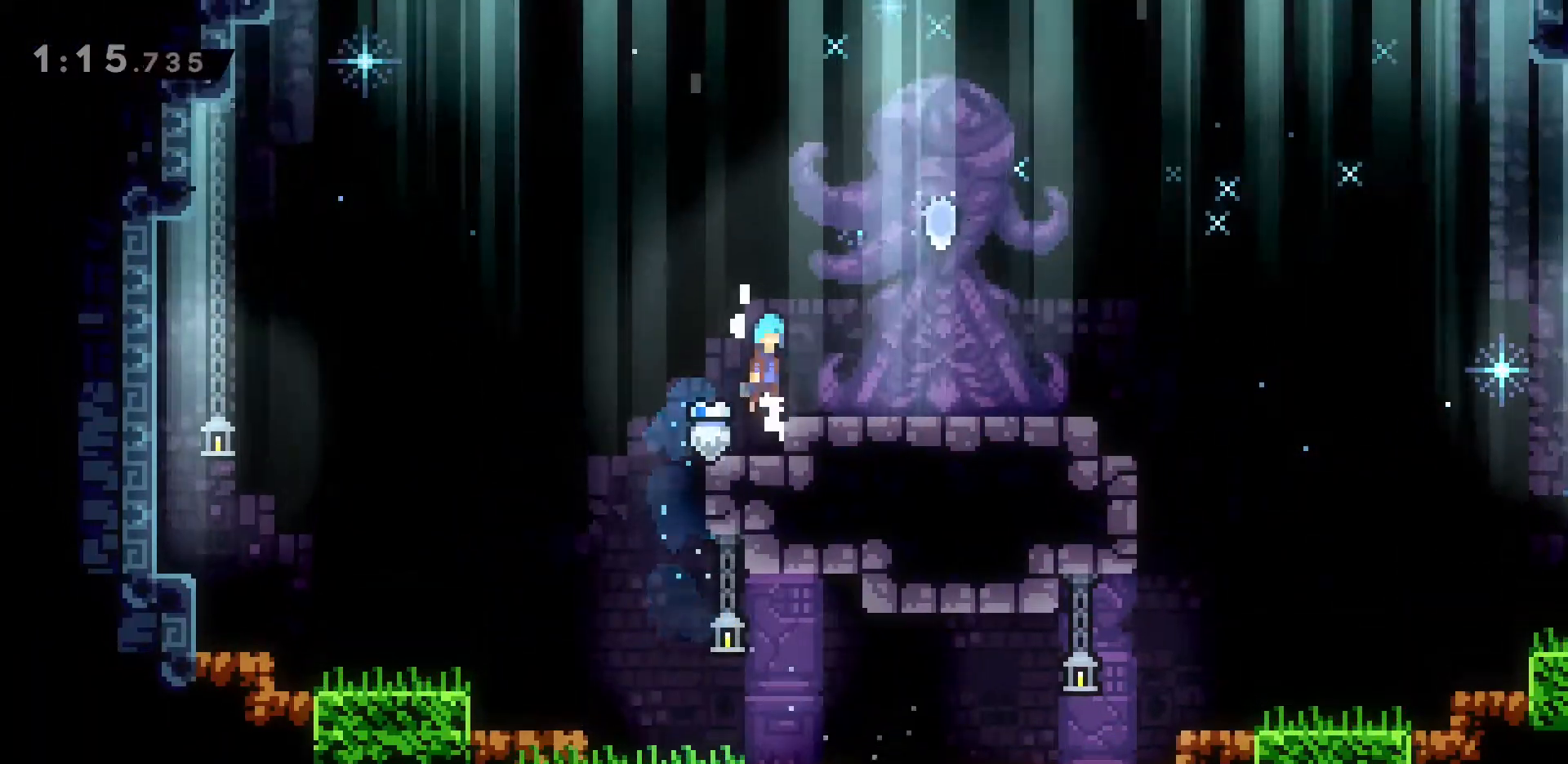
{"keys": [], "events": [[233, "jump2", "up"], [283, "d", "up"], [333, "grab", "up"], [333, "w", "up"]]}
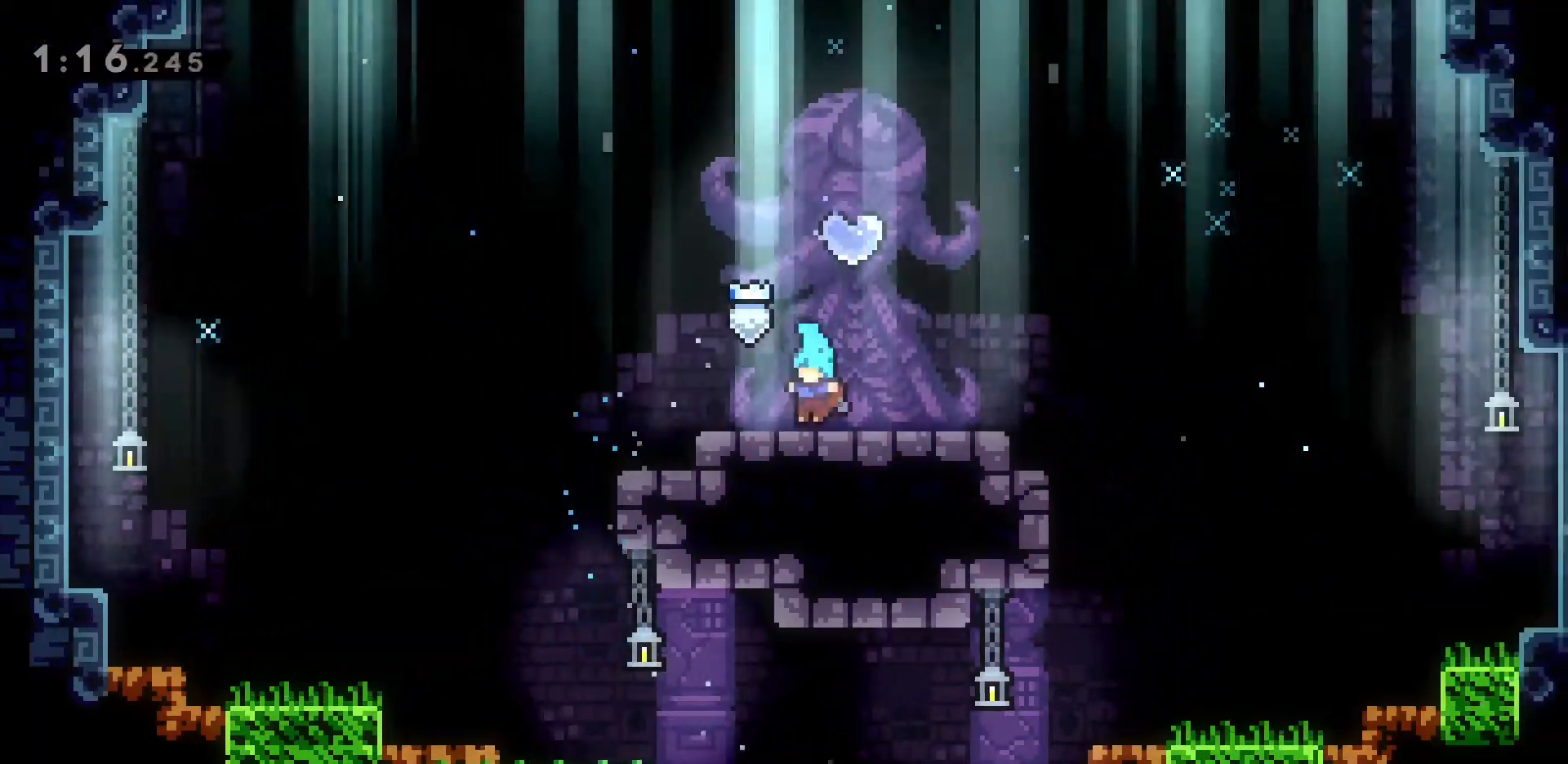
{"keys": ["d", "w"], "events": [[17, "a", "down"], [17, "jump2", "down"], [17, "w", "down"], [167, "a", "up"], [167, "dash", "down"], [350, "d", "down"], [433, "dash", "up"], [483, "jump2", "up"]]}
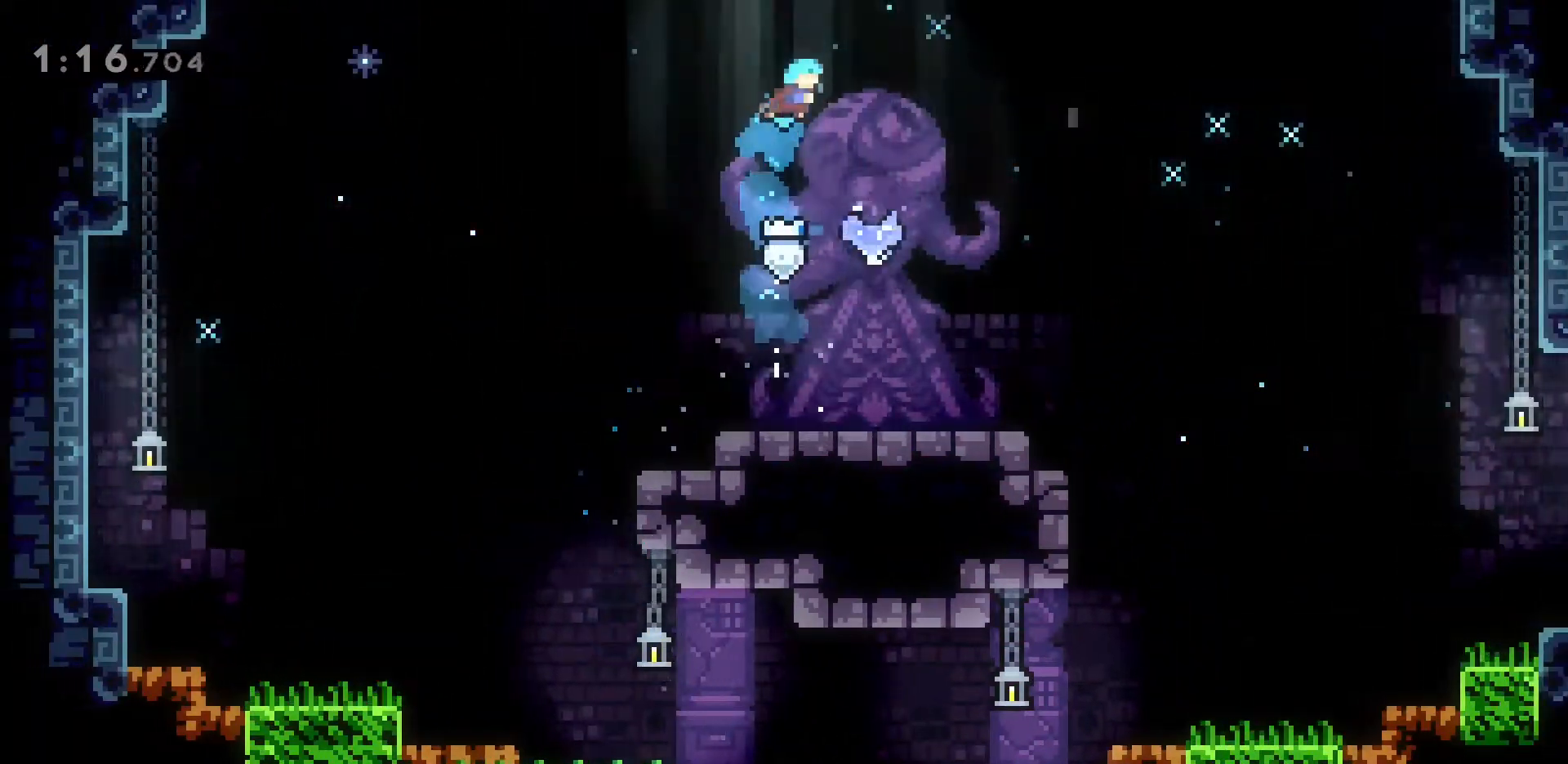
{"keys": ["w"], "events": [[183, "d", "up"], [317, "dash", "down"], [467, "dash", "up"]]}
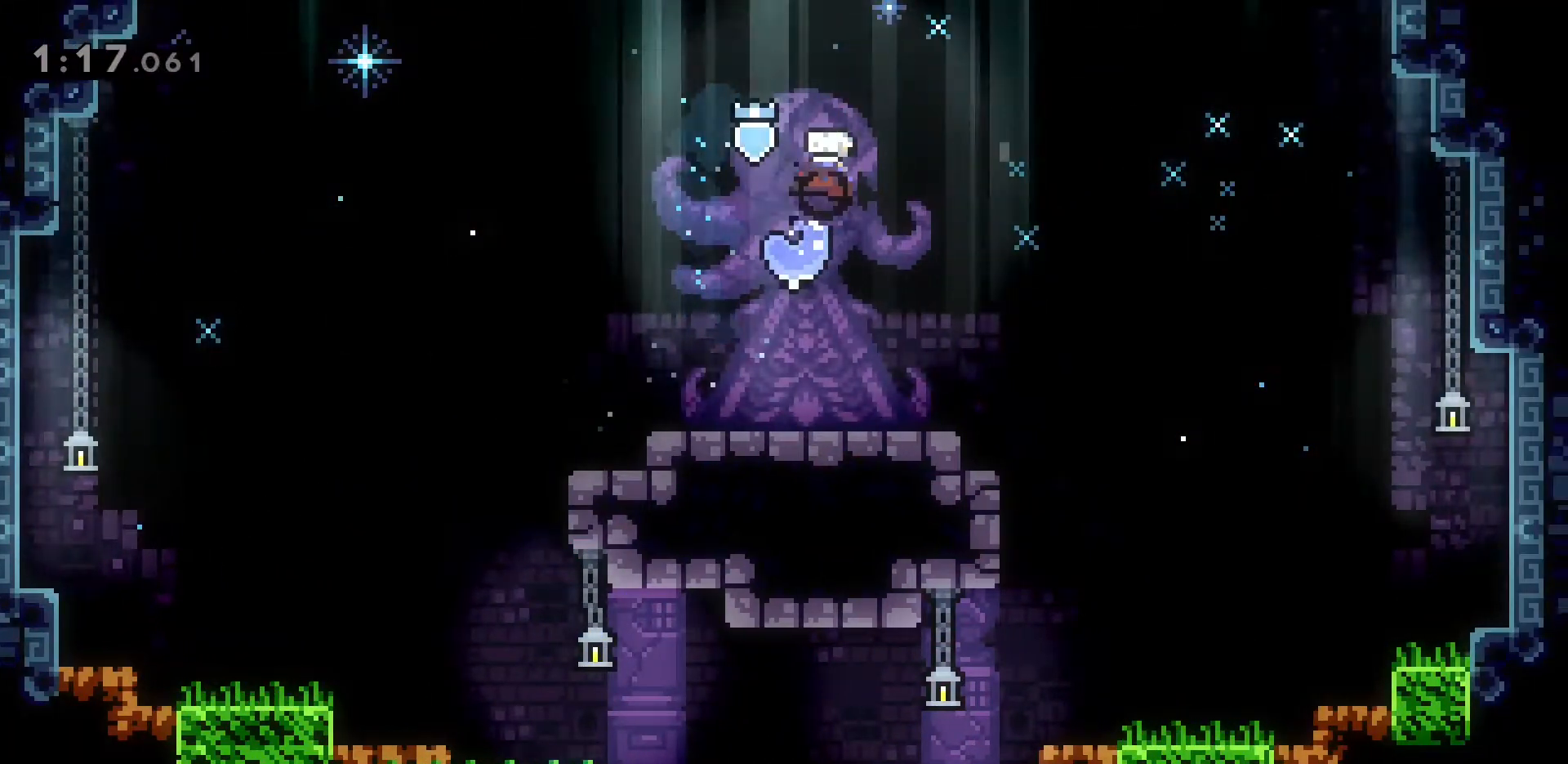
{"keys": [], "events": [[283, "w", "up"]]}